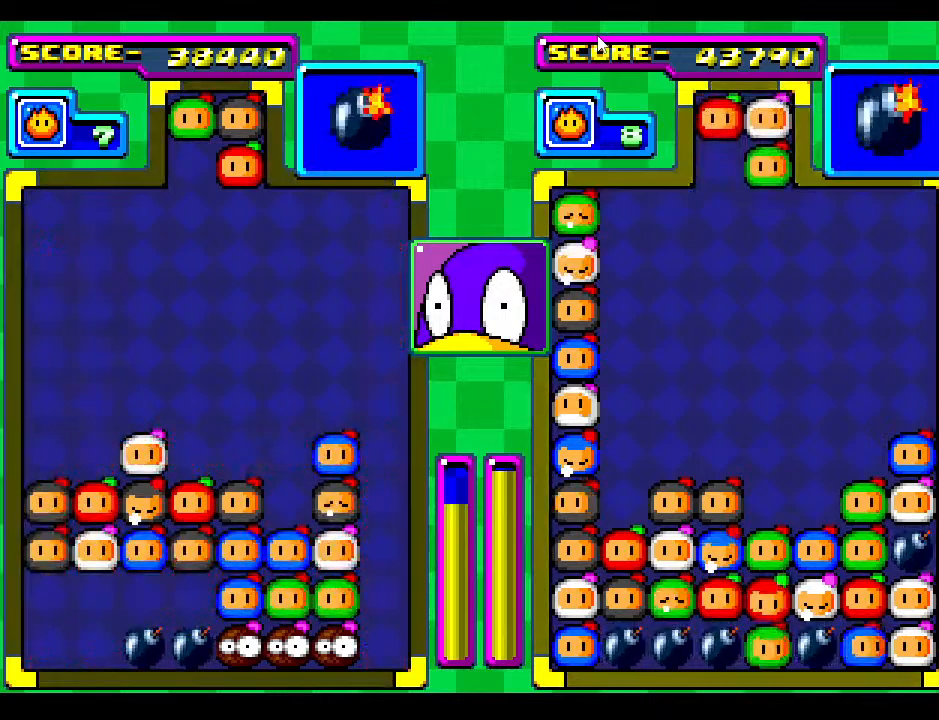
Gameplay with a controller; each line is a JSON object with the inputs held at the frame after it. "events" lists button and stick changes between this image and that frame as [ms after this image, input, new state], when the widget could be followed in between. Not read: L3 R3 other_buttons.
{"buttons": [], "events": []}
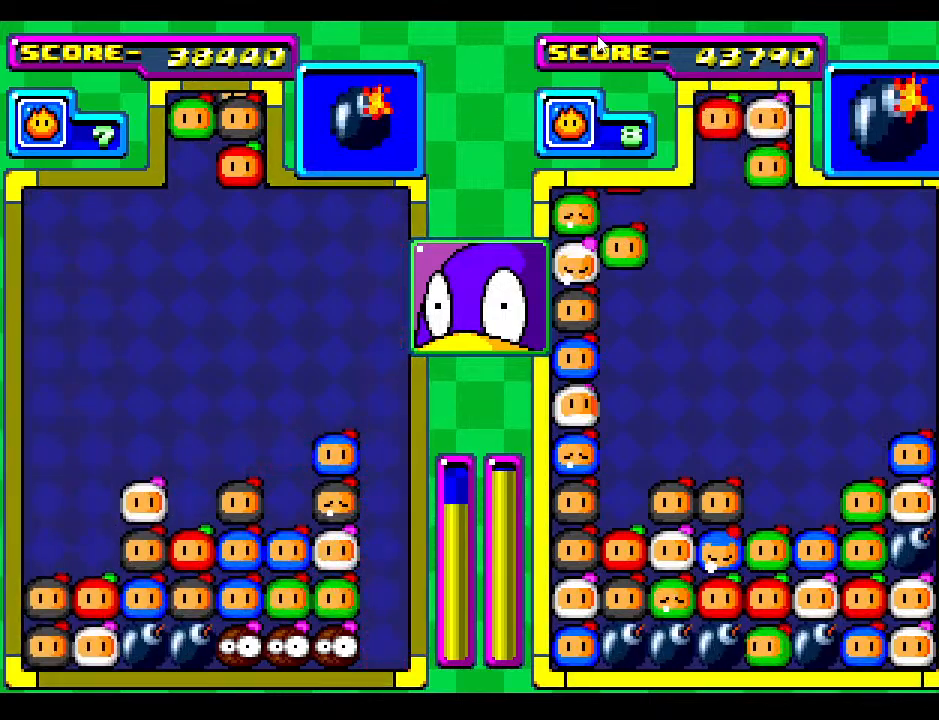
{"buttons": [], "events": [[167, "DPAD_DOWN", "down"], [233, "DPAD_LEFT", "down"], [250, "DPAD_DOWN", "up"], [333, "DPAD_LEFT", "up"]]}
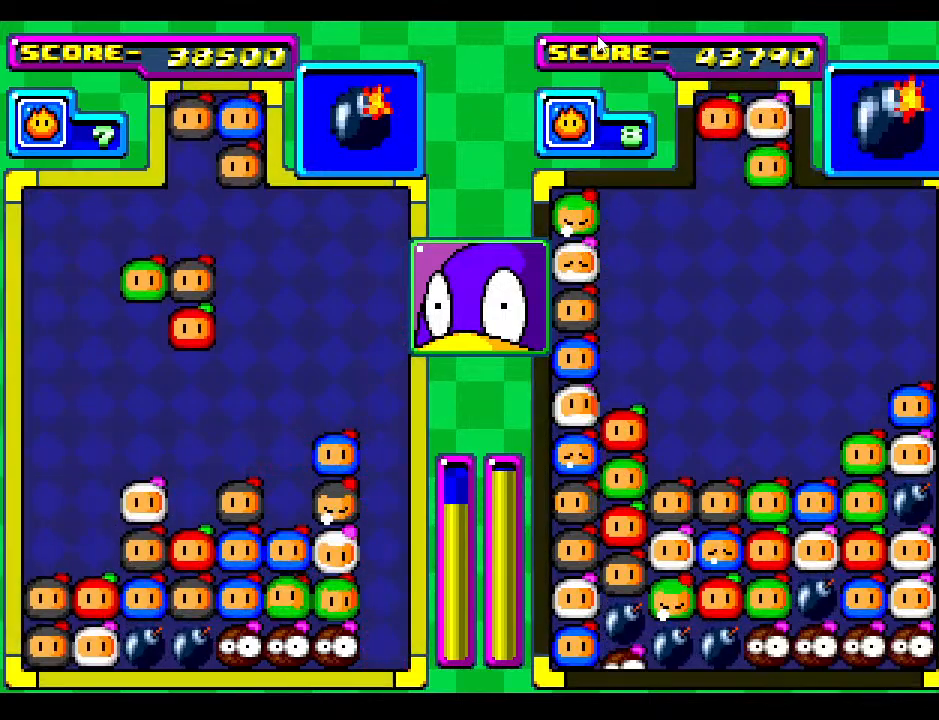
{"buttons": [], "events": [[100, "DPAD_LEFT", "down"], [217, "DPAD_LEFT", "up"], [300, "DPAD_LEFT", "down"], [450, "DPAD_LEFT", "up"]]}
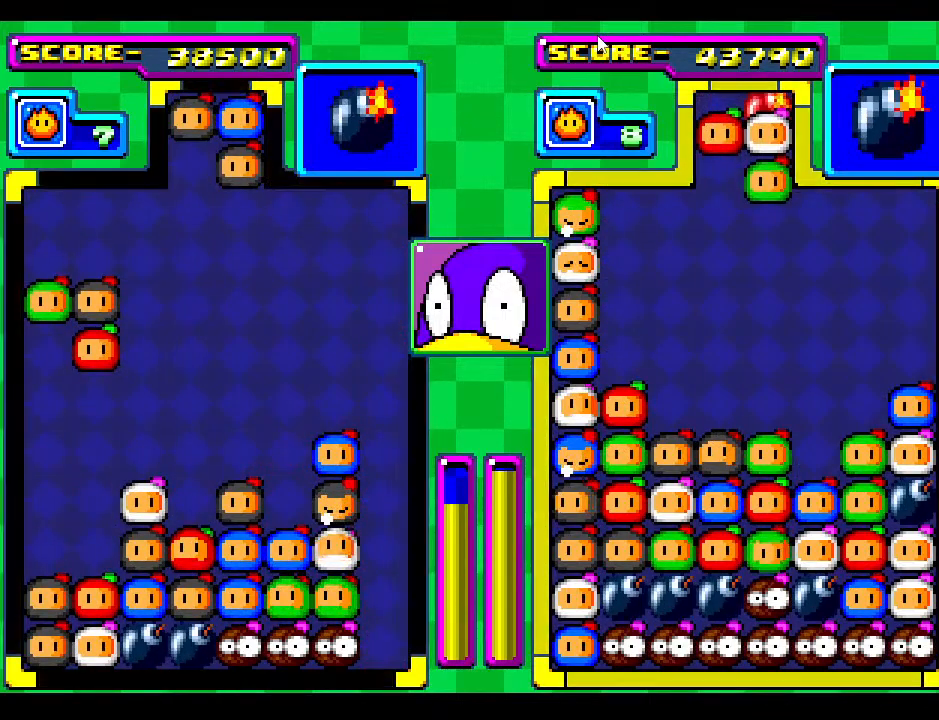
{"buttons": ["DPAD_DOWN"], "events": [[117, "DPAD_DOWN", "down"], [300, "DPAD_DOWN", "up"], [500, "DPAD_DOWN", "down"]]}
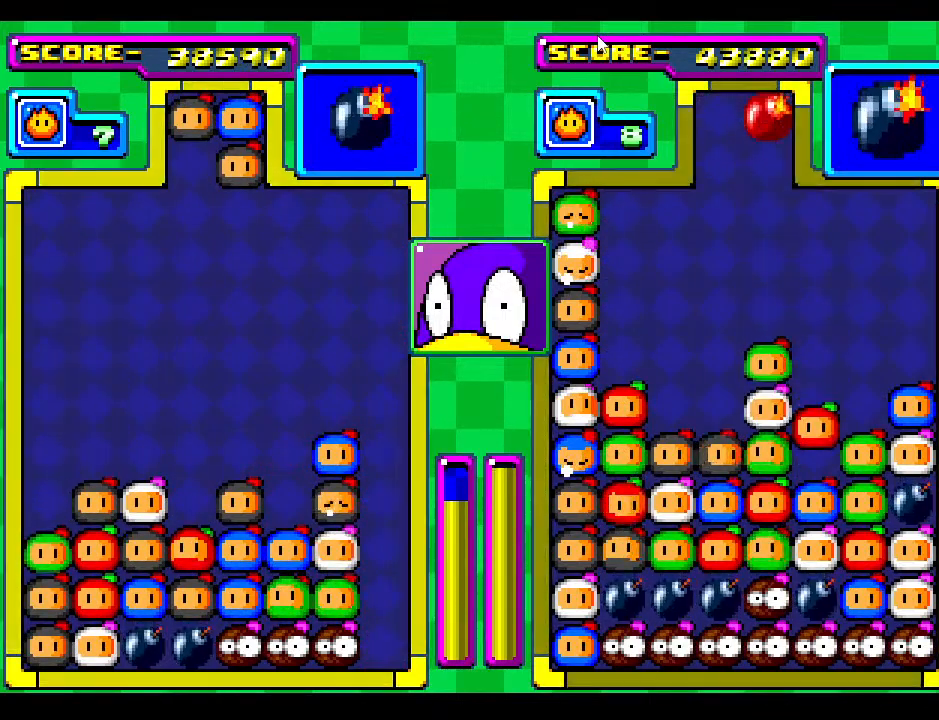
{"buttons": [], "events": [[83, "DPAD_DOWN", "up"]]}
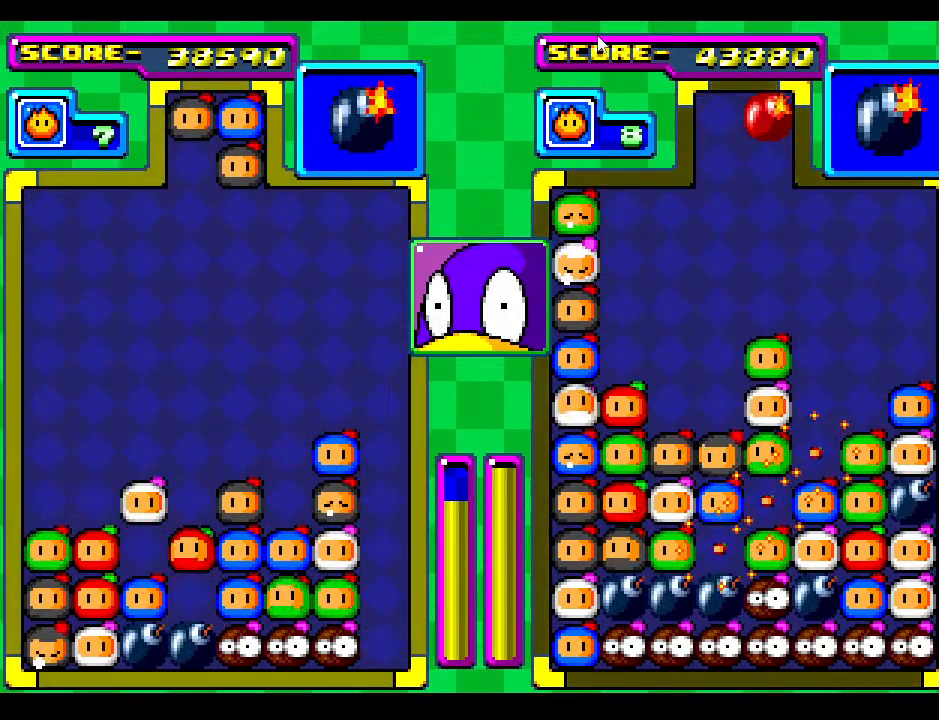
{"buttons": [], "events": []}
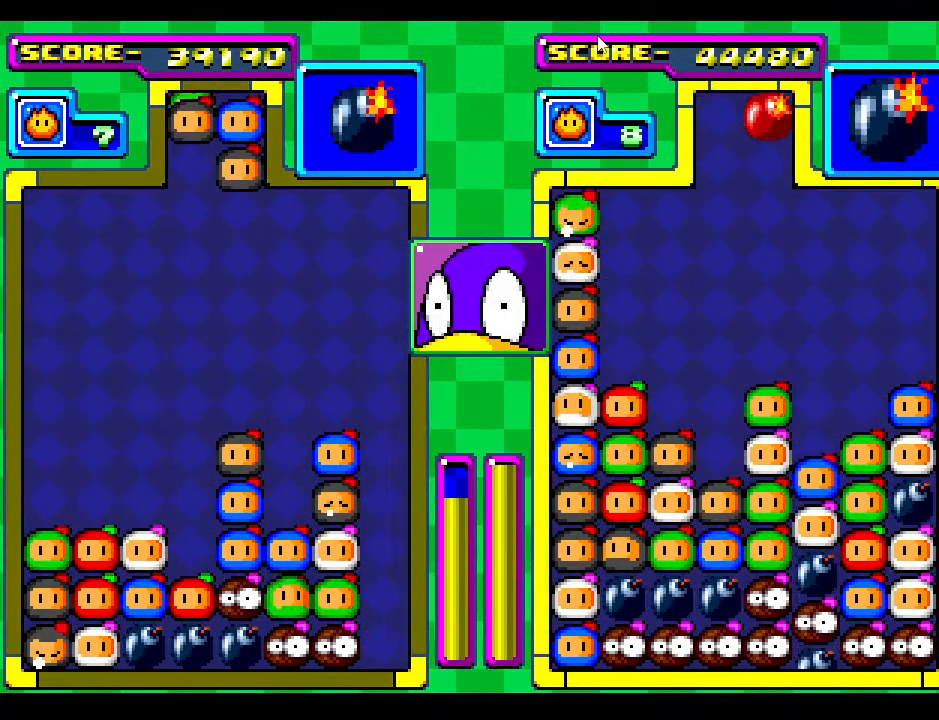
{"buttons": [], "events": [[283, "DPAD_LEFT", "down"], [400, "DPAD_LEFT", "up"]]}
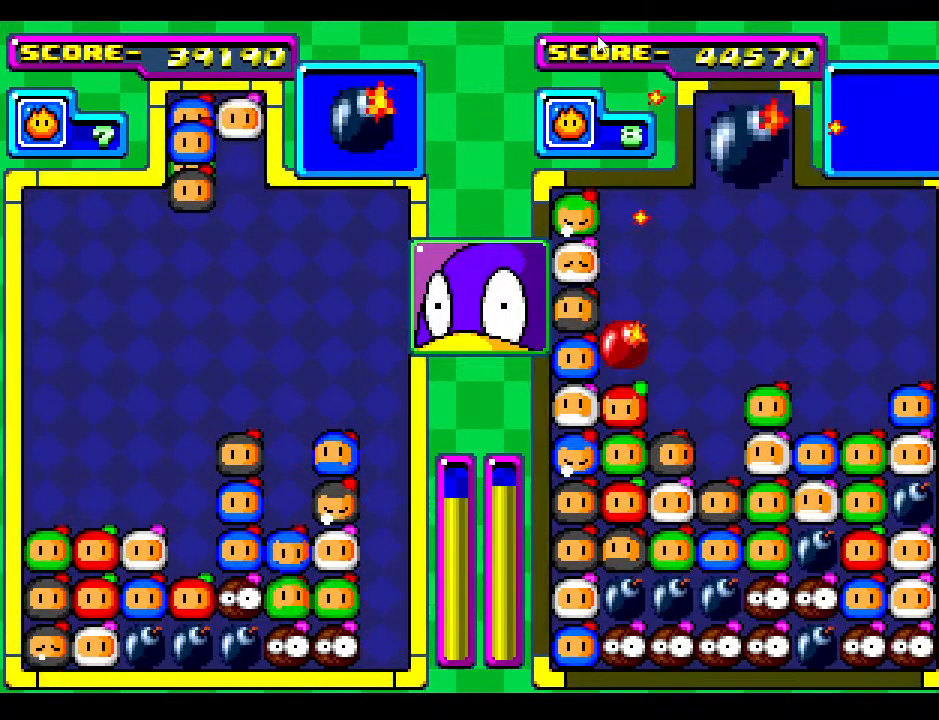
{"buttons": ["DPAD_DOWN"], "events": [[433, "DPAD_DOWN", "down"]]}
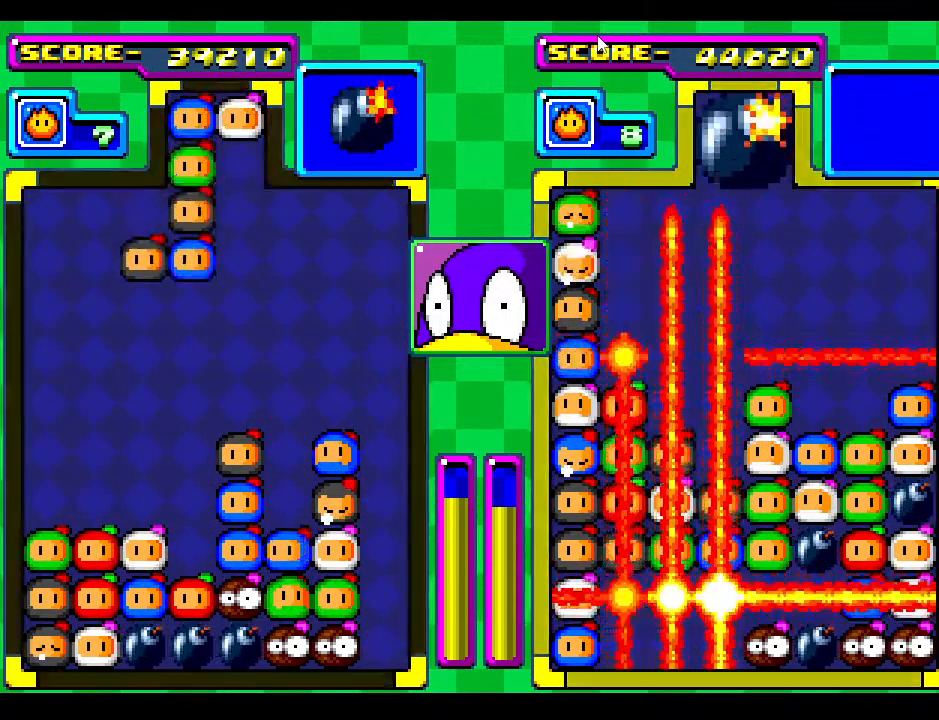
{"buttons": ["DPAD_DOWN"], "events": [[350, "DPAD_DOWN", "up"], [417, "DPAD_DOWN", "down"]]}
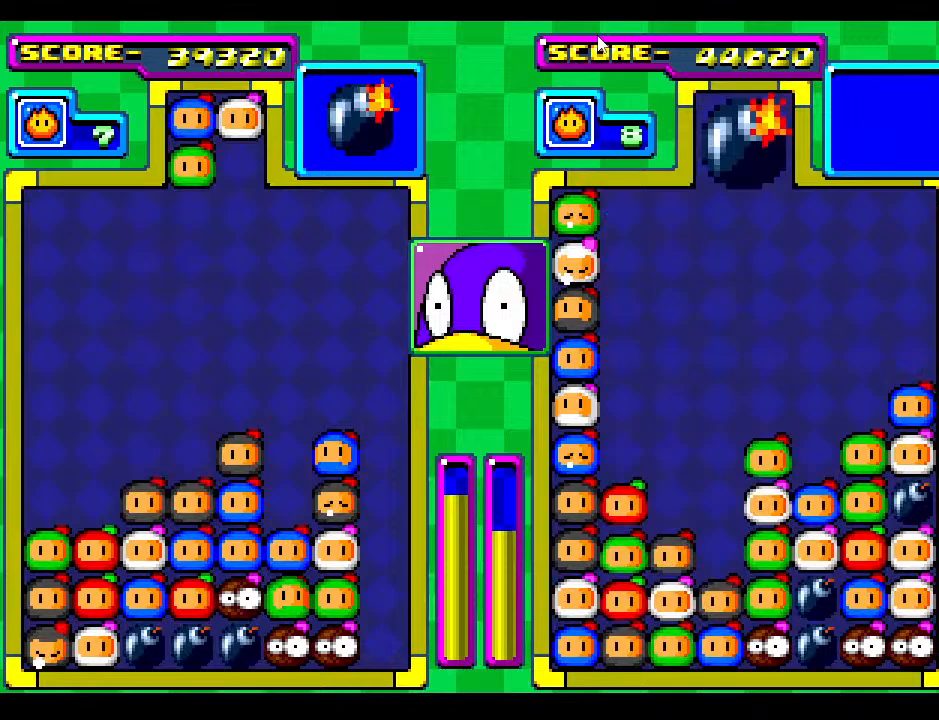
{"buttons": [], "events": [[167, "DPAD_DOWN", "up"]]}
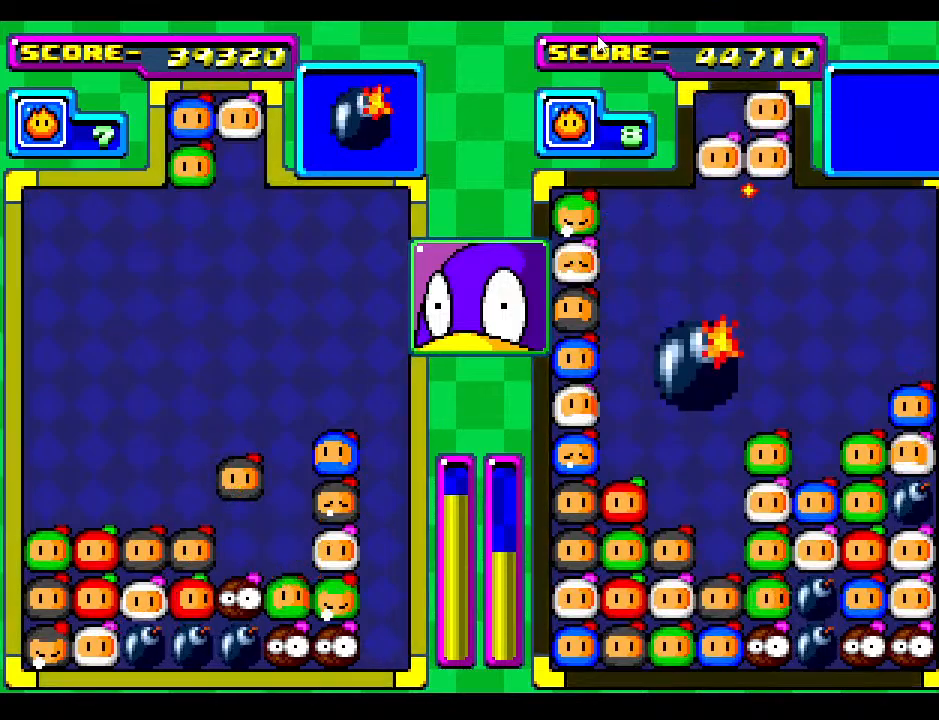
{"buttons": [], "events": [[317, "DPAD_DOWN", "down"], [417, "DPAD_DOWN", "up"]]}
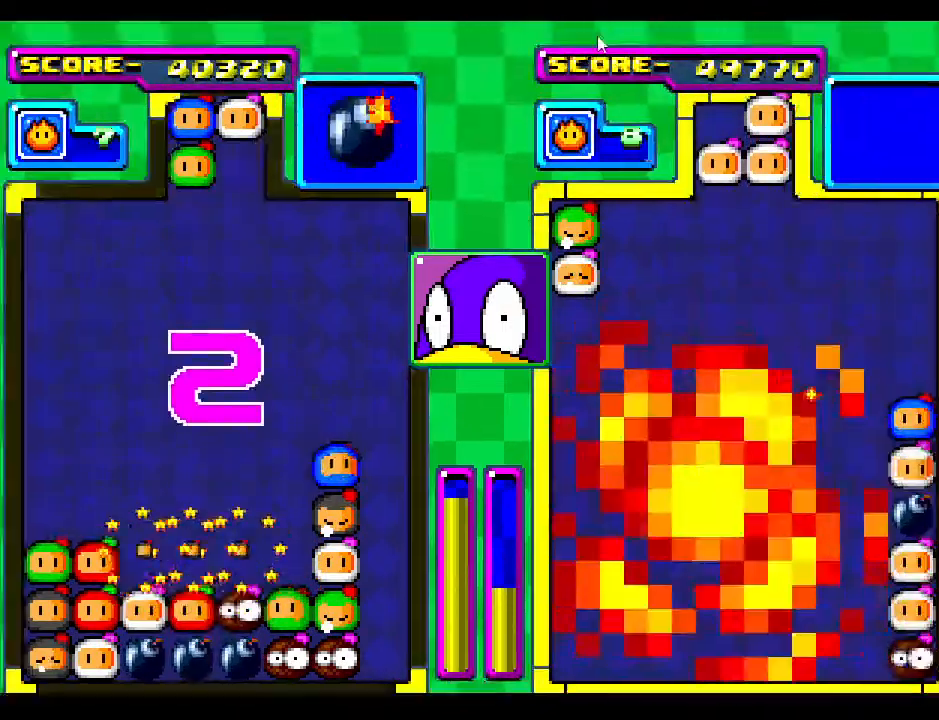
{"buttons": [], "events": []}
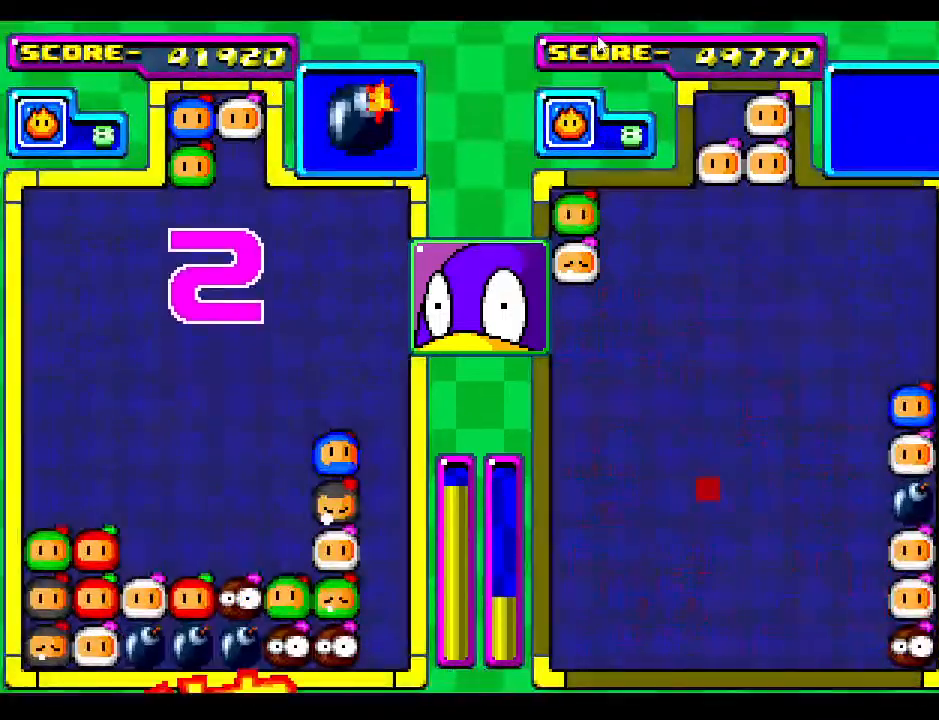
{"buttons": ["DPAD_RIGHT"], "events": [[250, "DPAD_DOWN", "down"], [383, "DPAD_DOWN", "up"], [400, "DPAD_RIGHT", "down"]]}
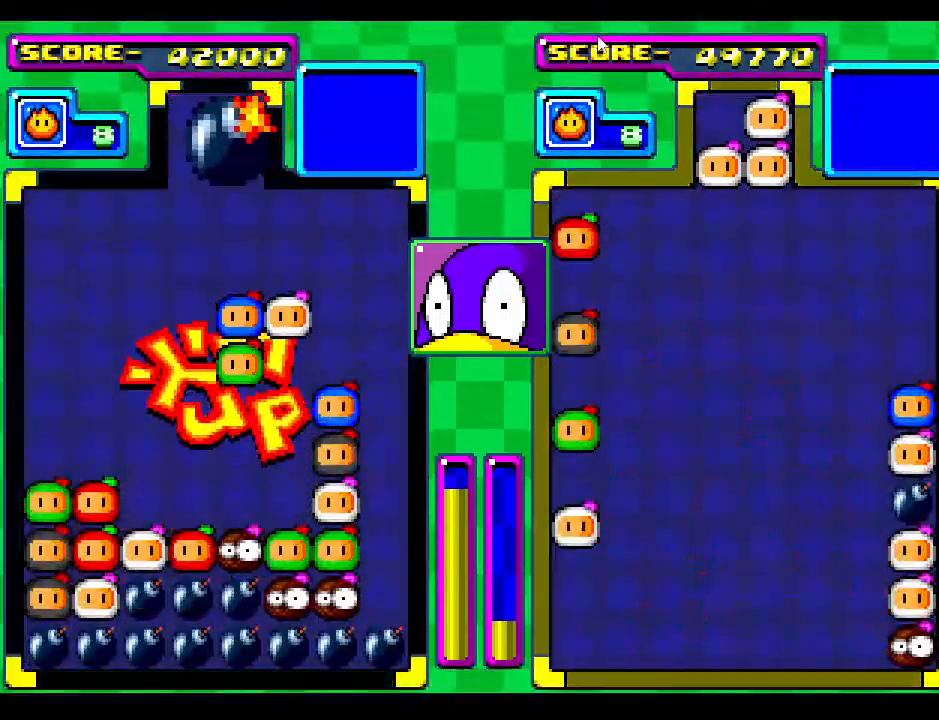
{"buttons": [], "events": [[17, "DPAD_RIGHT", "up"]]}
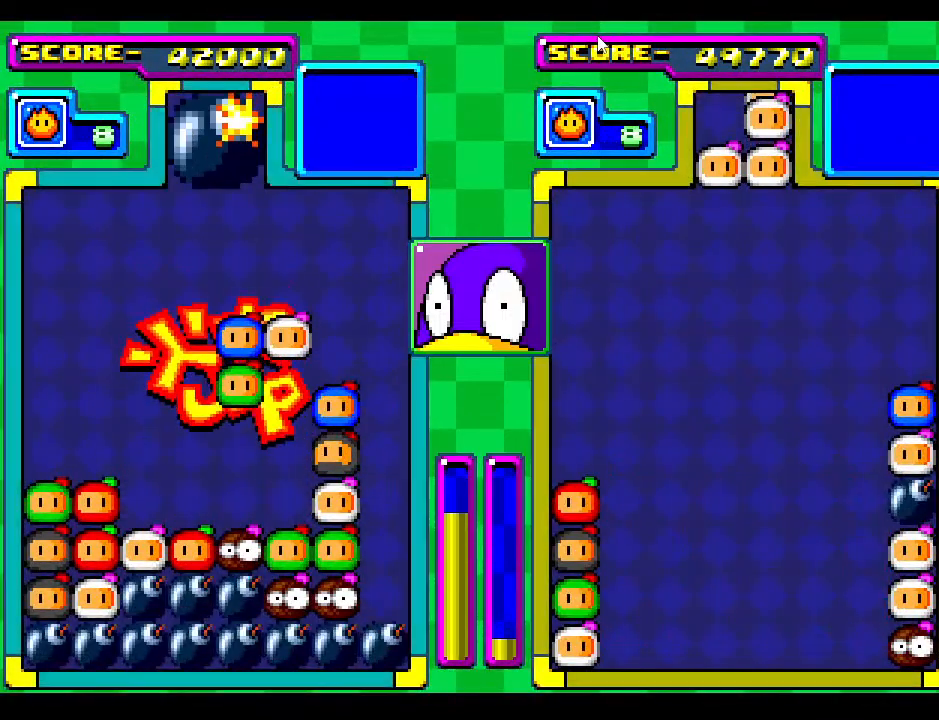
{"buttons": ["DPAD_RIGHT"], "events": [[383, "DPAD_RIGHT", "down"]]}
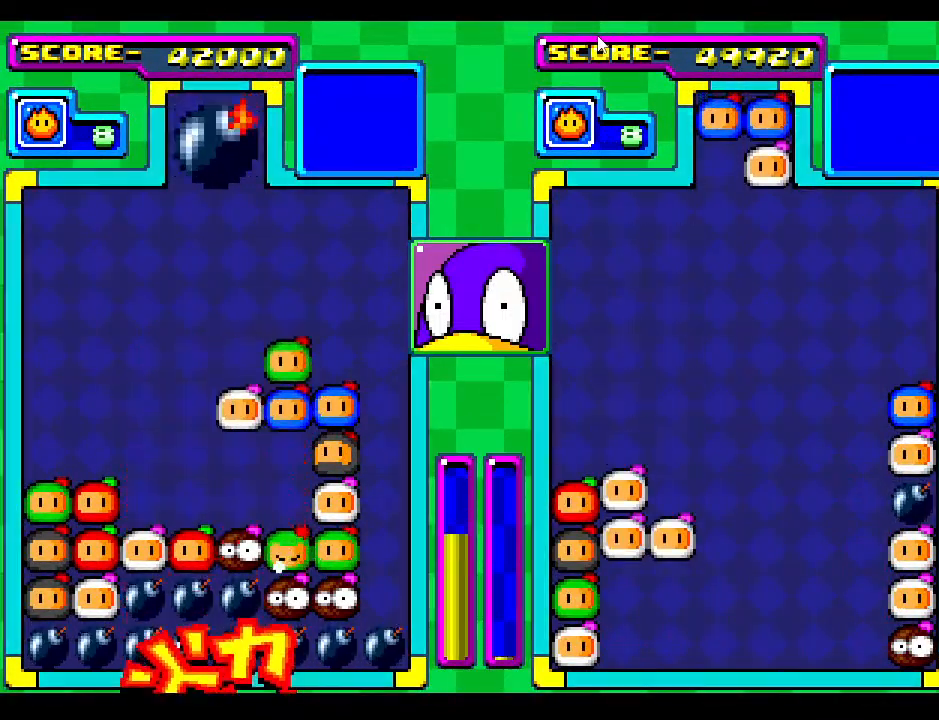
{"buttons": ["DPAD_DOWN"], "events": [[50, "DPAD_RIGHT", "up"], [183, "DPAD_RIGHT", "down"], [350, "DPAD_RIGHT", "up"], [467, "DPAD_DOWN", "down"]]}
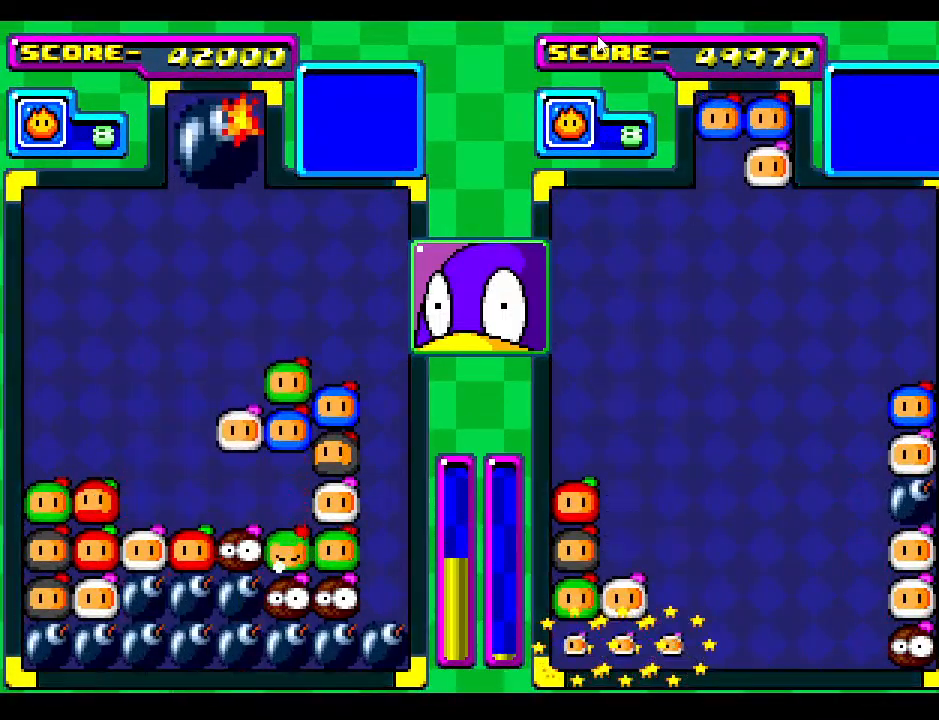
{"buttons": ["DPAD_DOWN"], "events": [[167, "DPAD_DOWN", "up"], [500, "DPAD_DOWN", "down"]]}
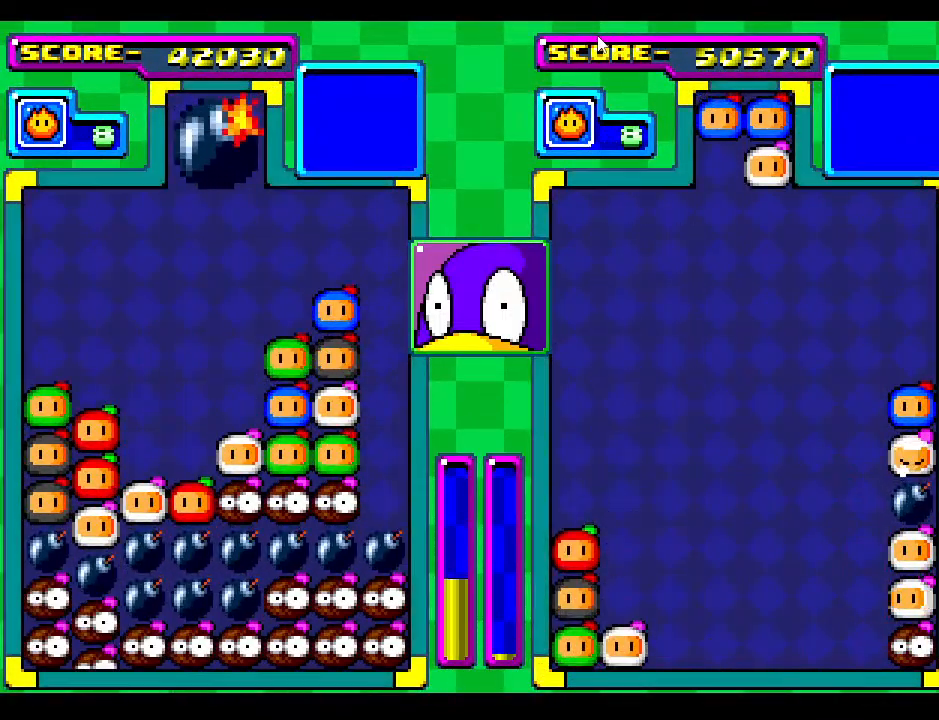
{"buttons": [], "events": [[83, "DPAD_DOWN", "up"]]}
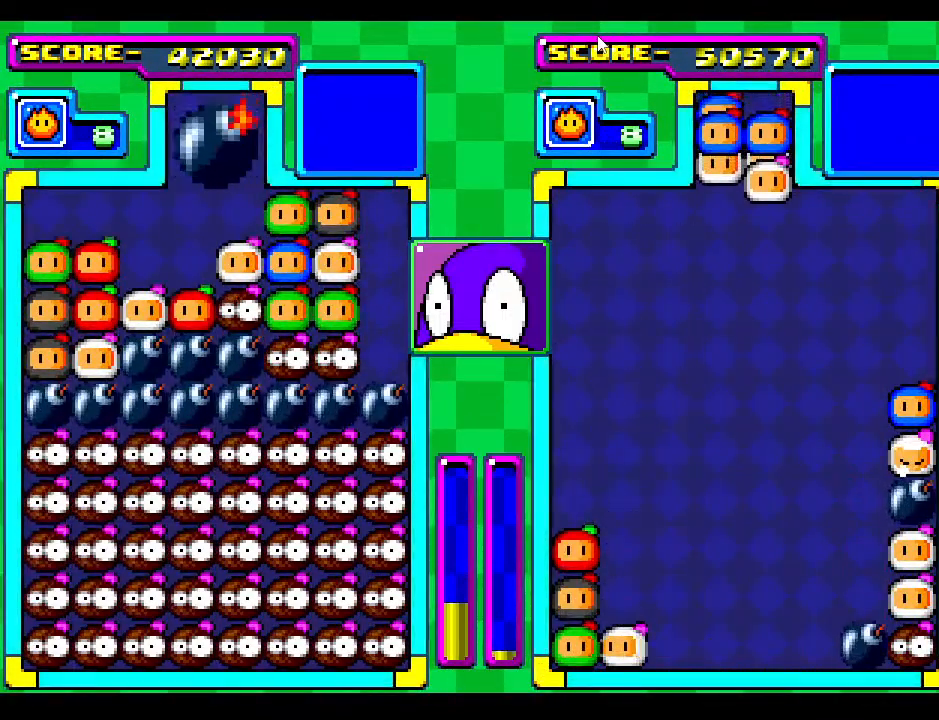
{"buttons": ["DPAD_DOWN"], "events": [[33, "DPAD_LEFT", "down"], [117, "DPAD_LEFT", "up"], [433, "DPAD_DOWN", "down"]]}
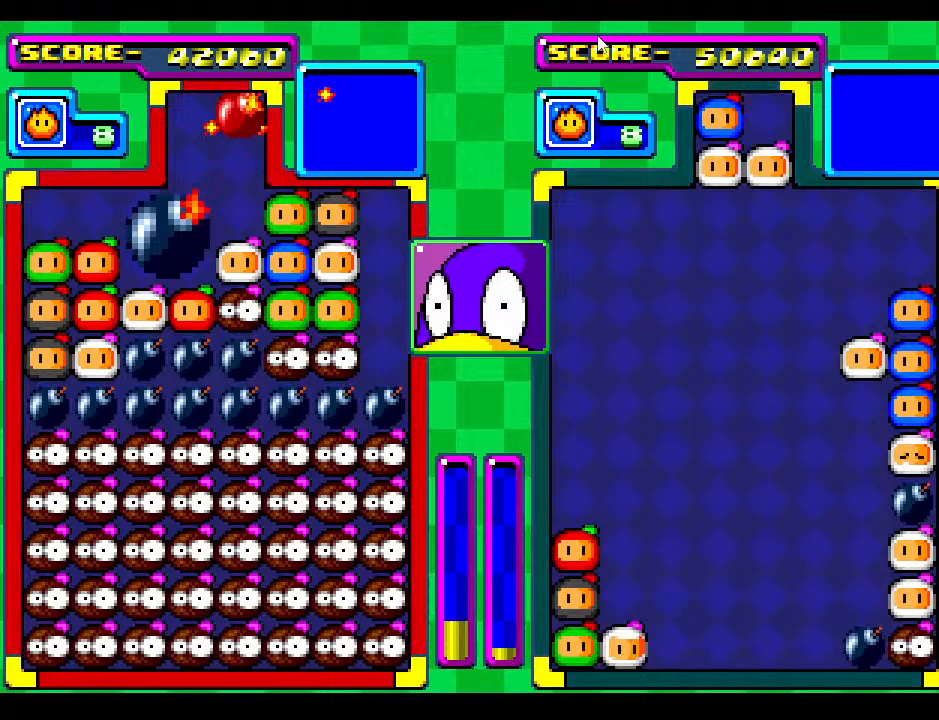
{"buttons": ["DPAD_DOWN"], "events": [[217, "DPAD_DOWN", "up"], [300, "DPAD_DOWN", "down"]]}
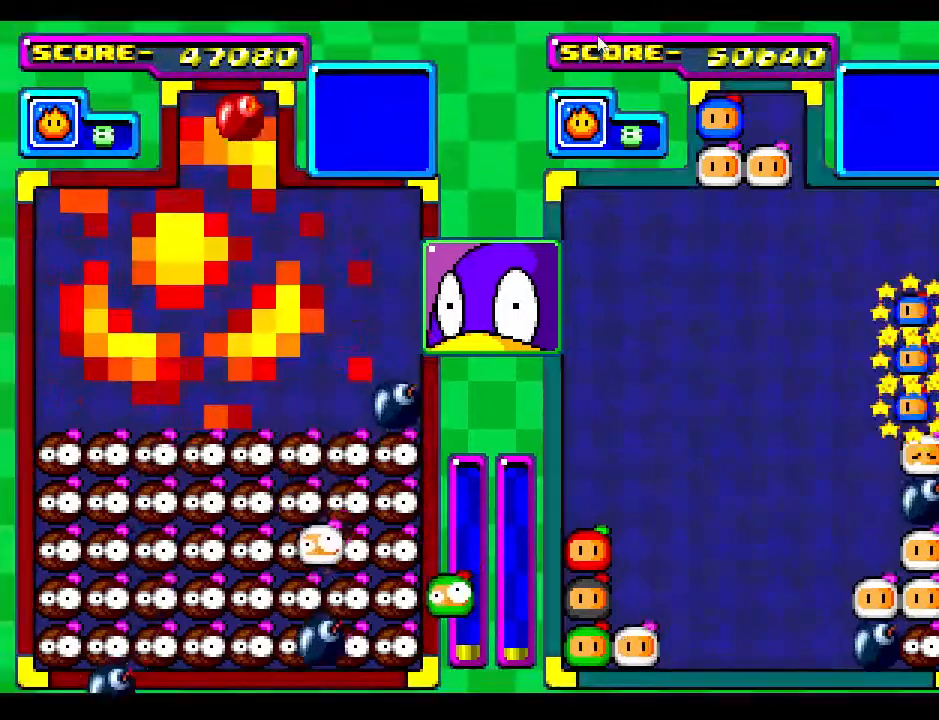
{"buttons": [], "events": [[100, "DPAD_DOWN", "up"]]}
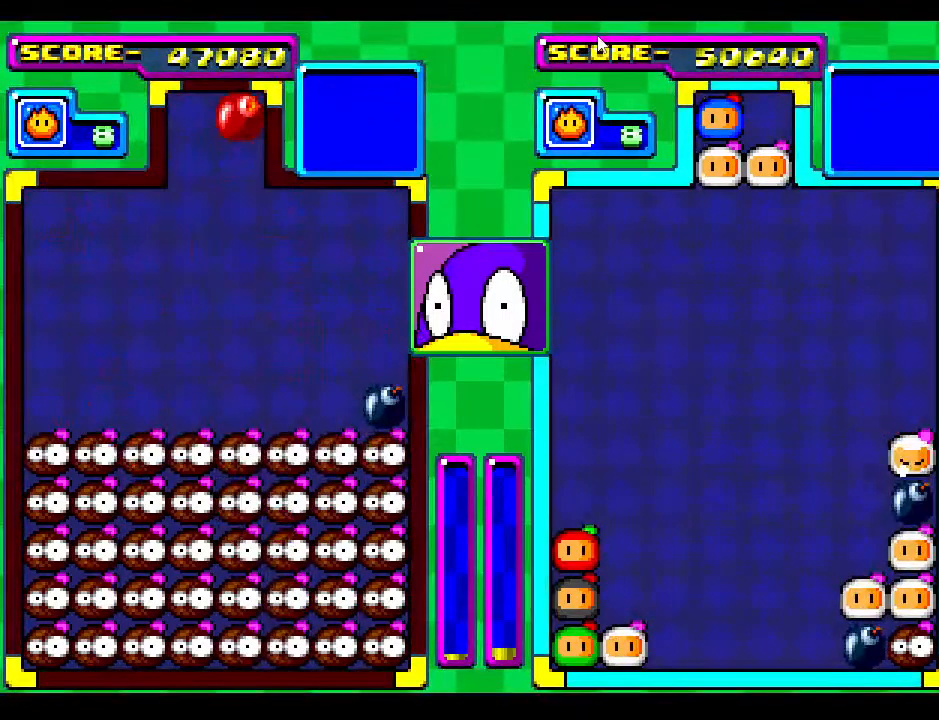
{"buttons": [], "events": []}
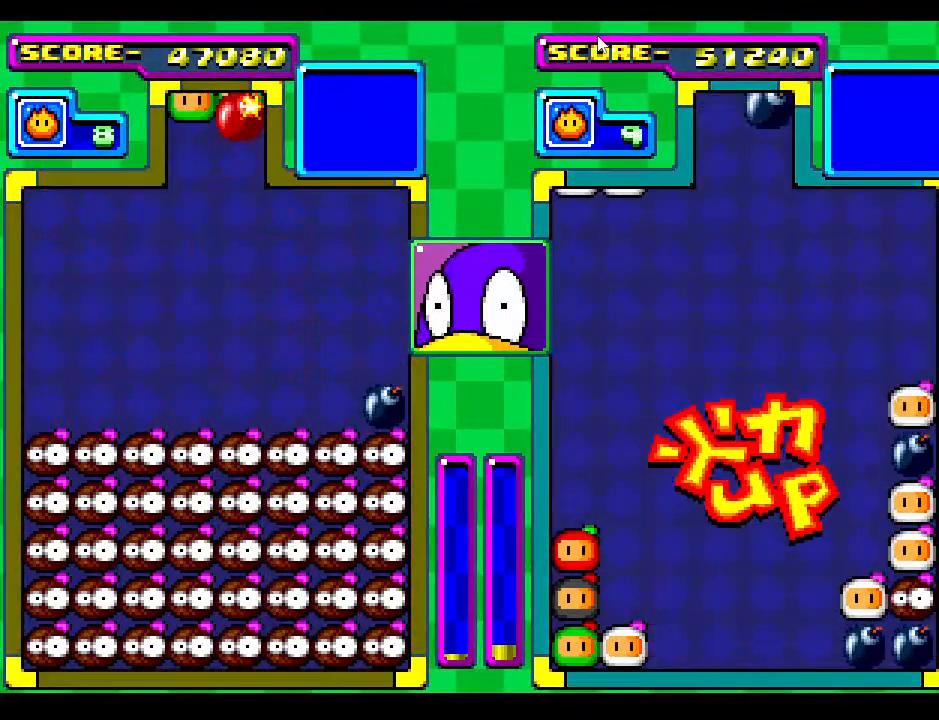
{"buttons": [], "events": [[133, "DPAD_DOWN", "down"], [283, "DPAD_DOWN", "up"]]}
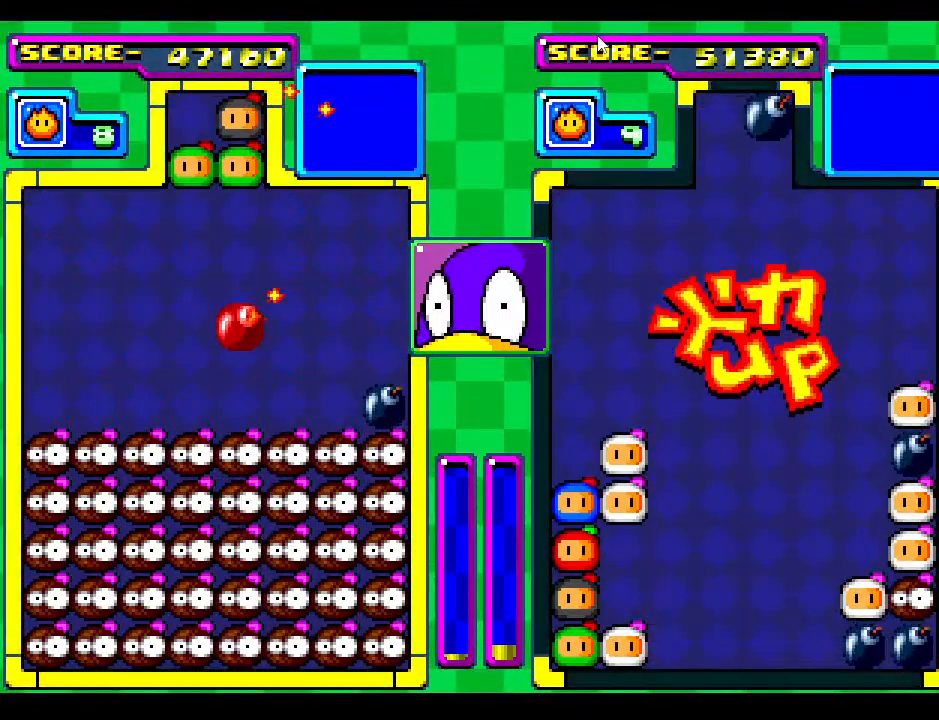
{"buttons": [], "events": [[133, "DPAD_LEFT", "down"], [250, "DPAD_LEFT", "up"], [333, "DPAD_LEFT", "down"], [417, "DPAD_LEFT", "up"]]}
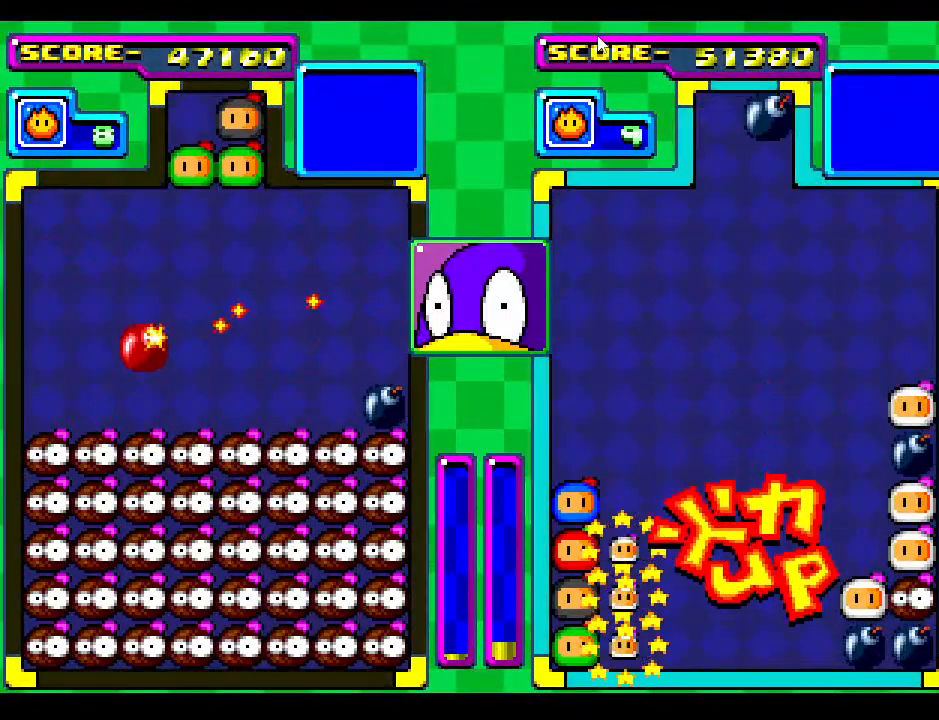
{"buttons": [], "events": [[17, "DPAD_LEFT", "down"], [133, "DPAD_LEFT", "up"], [383, "DPAD_LEFT", "down"], [483, "DPAD_LEFT", "up"]]}
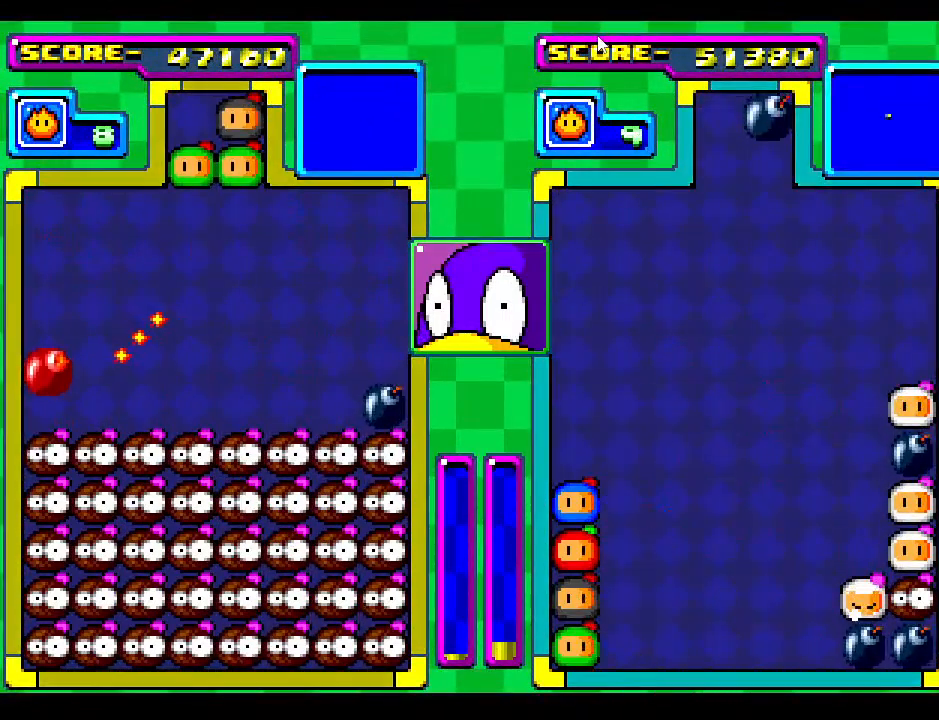
{"buttons": [], "events": [[17, "DPAD_DOWN", "down"], [183, "DPAD_DOWN", "up"], [267, "DPAD_DOWN", "down"], [433, "DPAD_DOWN", "up"]]}
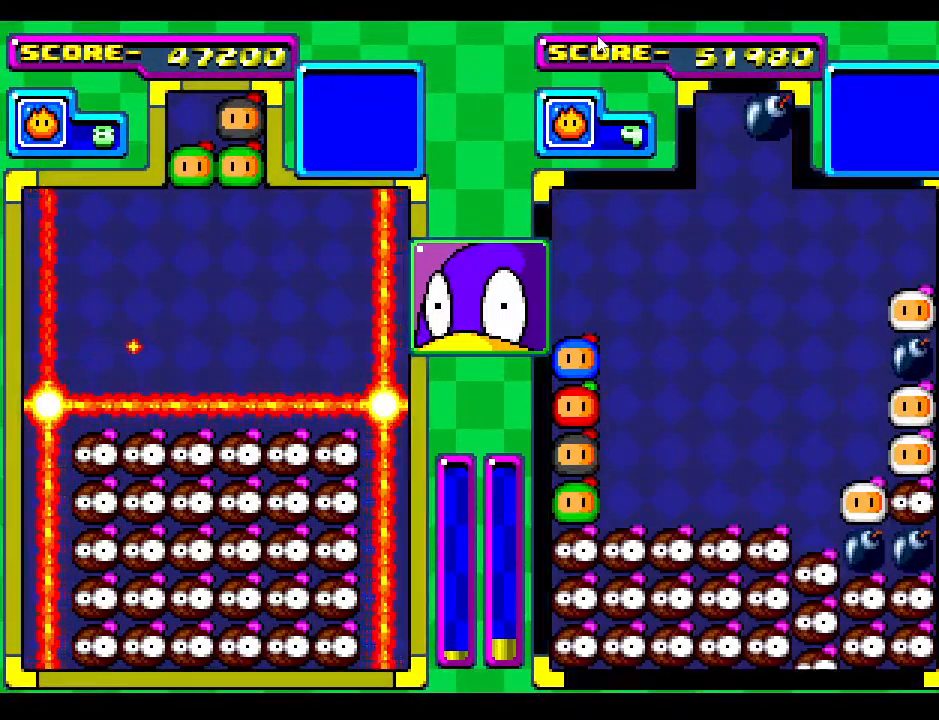
{"buttons": [], "events": [[17, "DPAD_DOWN", "down"], [183, "DPAD_DOWN", "up"]]}
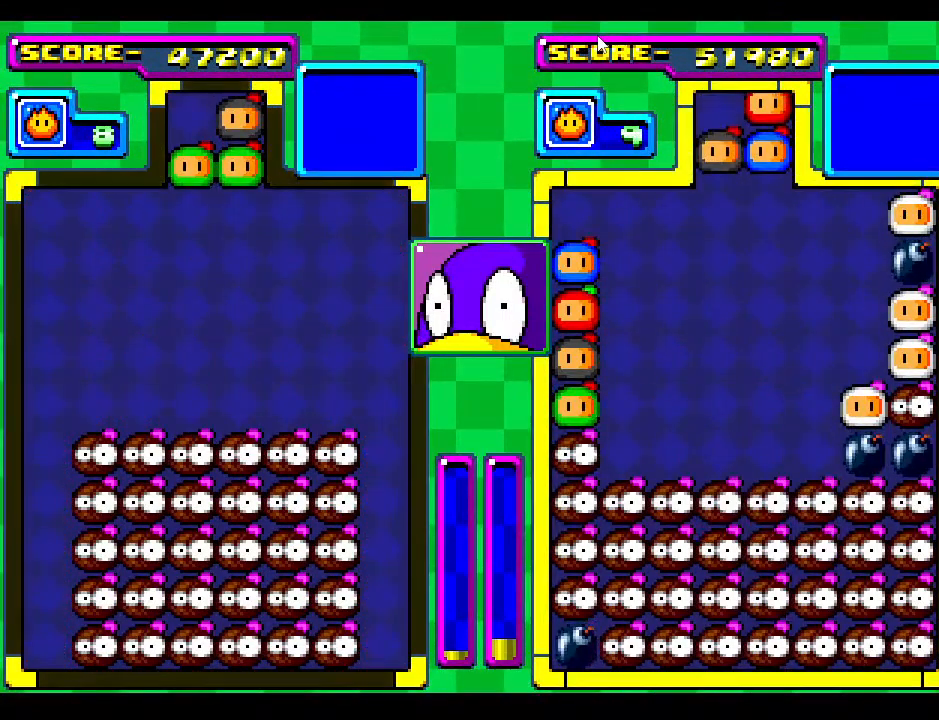
{"buttons": ["DPAD_DOWN"], "events": [[133, "DPAD_RIGHT", "down"], [217, "DPAD_RIGHT", "up"], [350, "DPAD_DOWN", "down"]]}
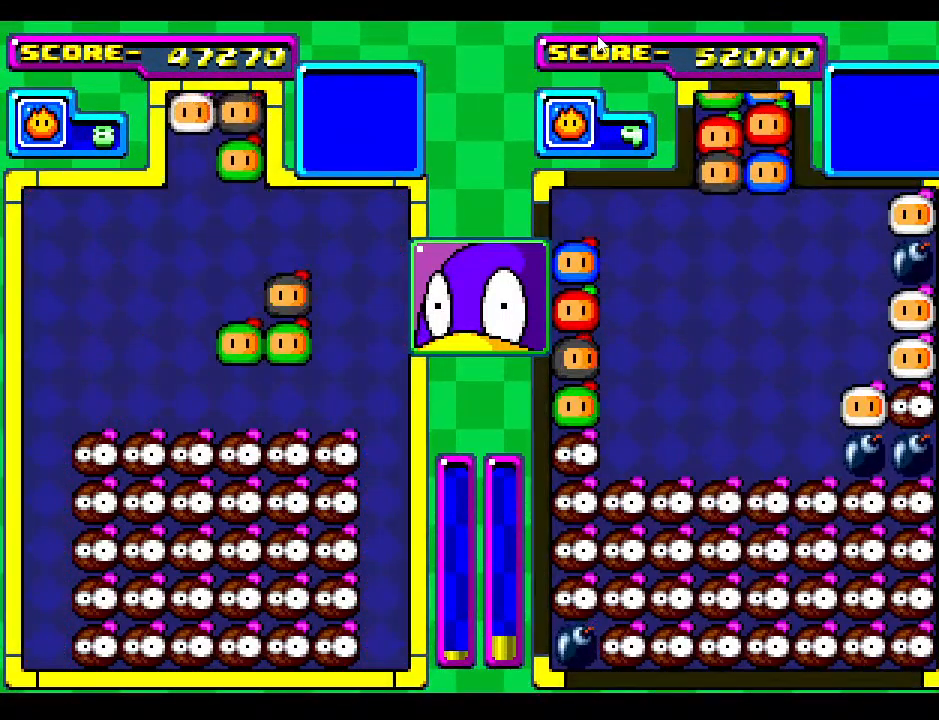
{"buttons": ["DPAD_RIGHT"], "events": [[17, "DPAD_DOWN", "up"], [33, "DPAD_RIGHT", "down"], [133, "DPAD_RIGHT", "up"], [417, "DPAD_RIGHT", "down"]]}
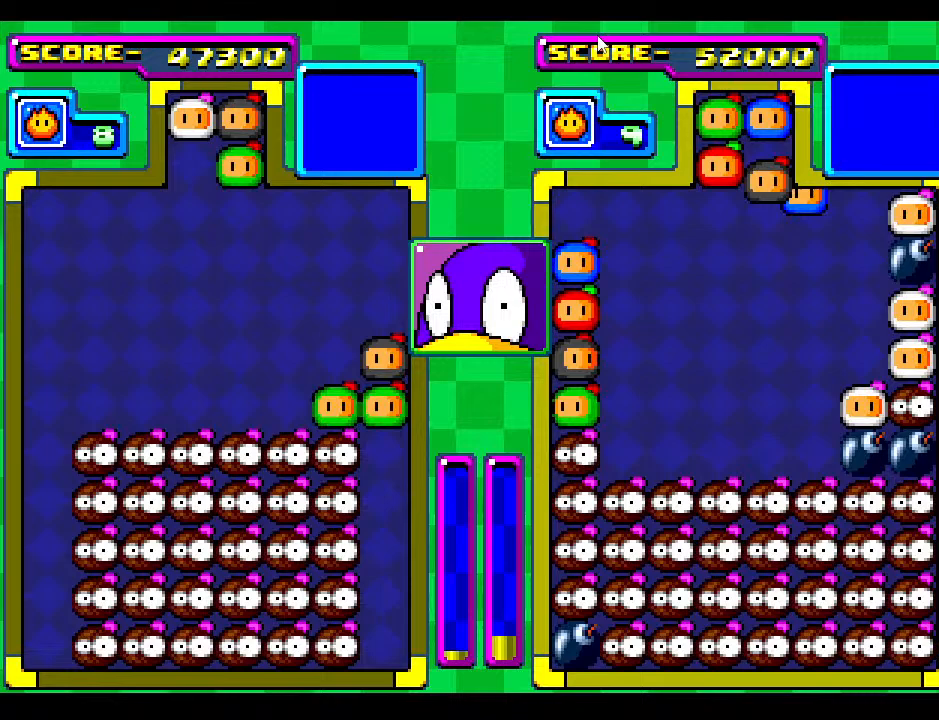
{"buttons": [], "events": [[83, "DPAD_RIGHT", "up"], [283, "DPAD_RIGHT", "down"], [450, "DPAD_RIGHT", "up"]]}
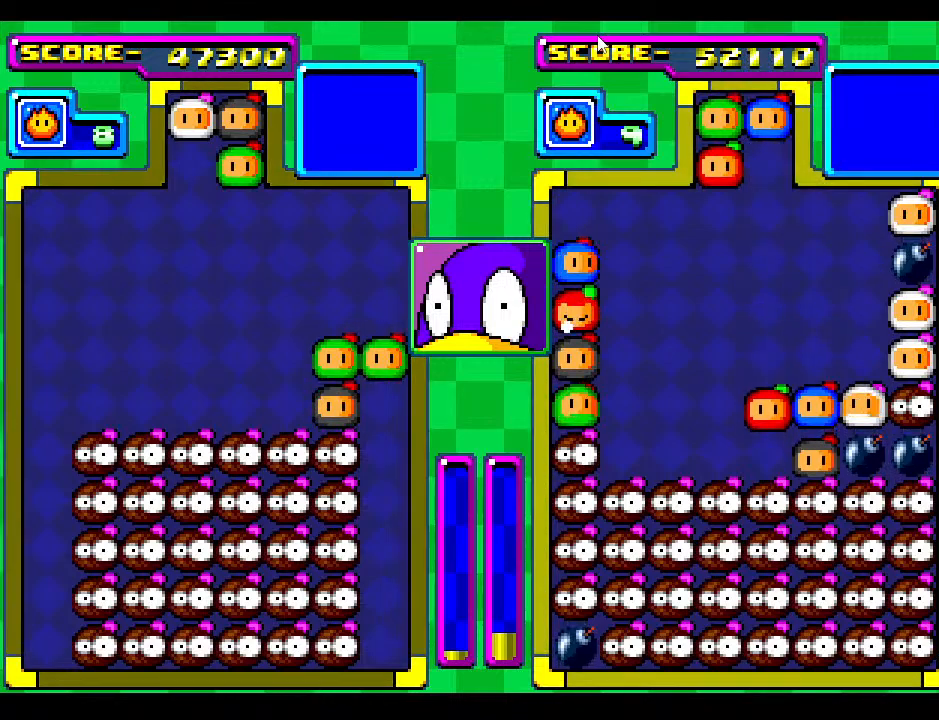
{"buttons": ["DPAD_DOWN"], "events": [[183, "DPAD_DOWN", "down"]]}